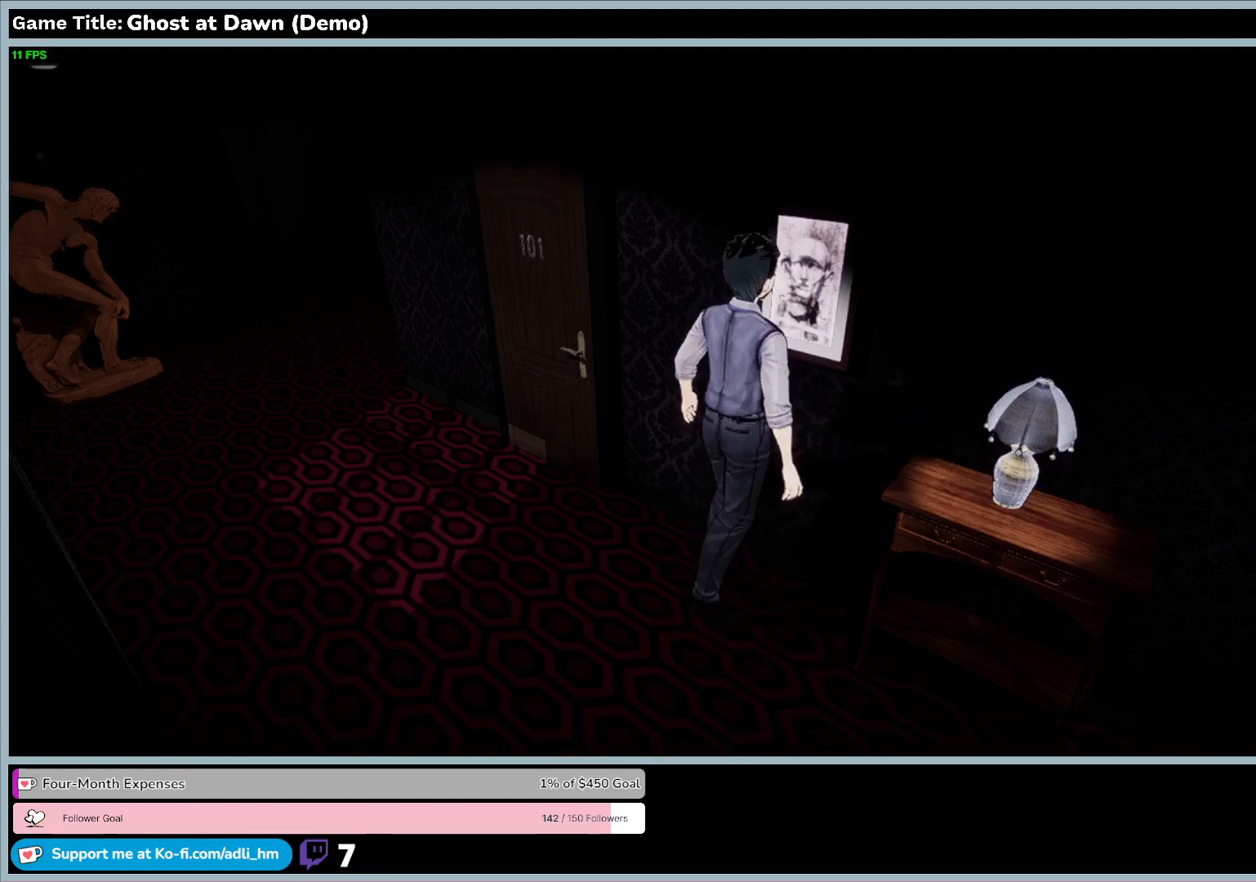
Gameplay with keyboard; each line is a JSON object with the keys held at the frame after it. "events" lists presses ("down") and releases ("up") of "0", "1", "2", "3", "4", "5", "6", "7", "8", "9", "a", "alt", "b", "c", "caps_lock", "ctrl", "d", "down", "e", "escape", "f", "f1", "f2", "f3", "f4", "f5", "f6", "f7", "f8", "g", "h", "i", "j", "k", "l", "left", "m", "n", "o", "p", "q", "r", "return", "right", "s", "shift", "space", "t", "tab", "tilde", "u", "up", "v", "w", "x", "y" and "z" between this image and that frame as [ms after this image, input, new state], when the widget could be followed in between. No other keys are recorded. Mouse input is not recorded.
{"keys": ["a", "d"], "events": []}
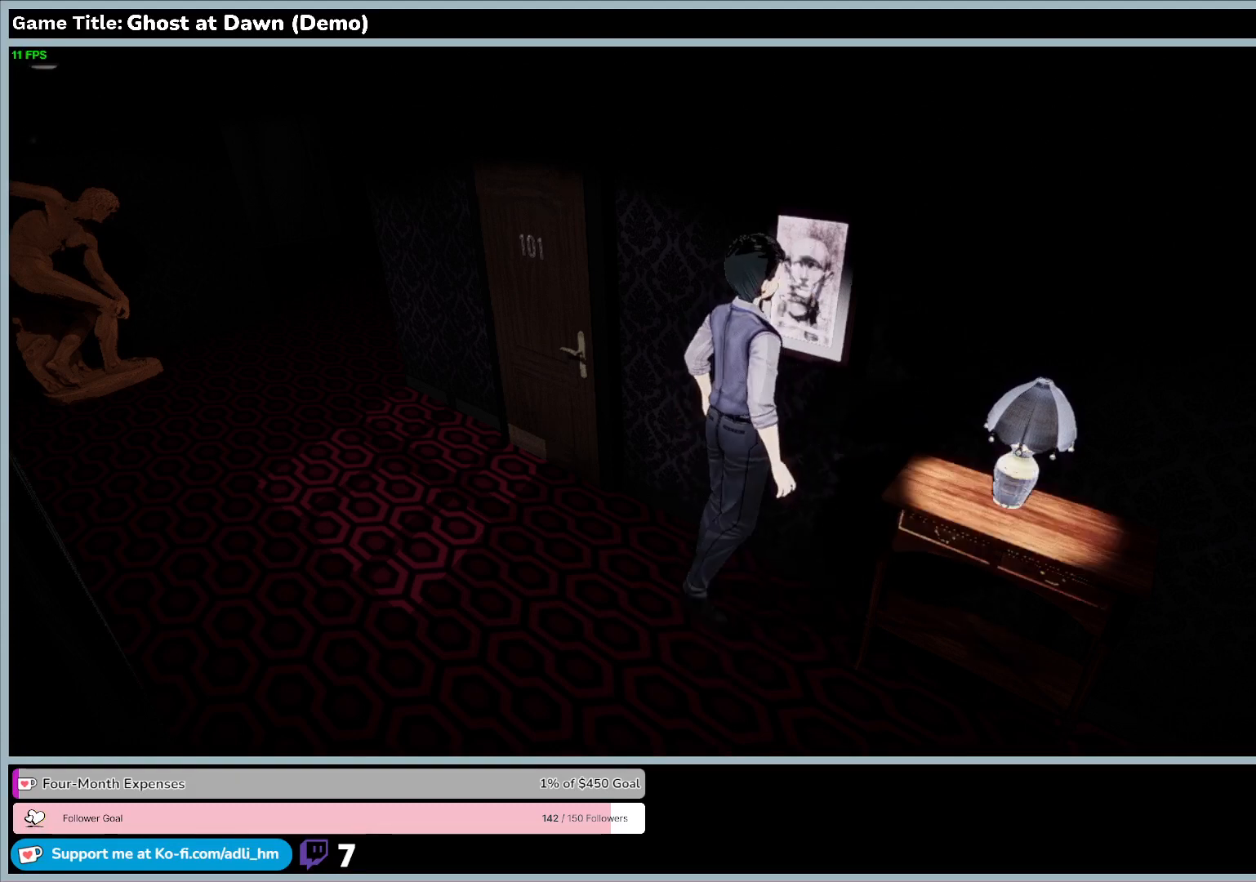
{"keys": ["a", "d"], "events": []}
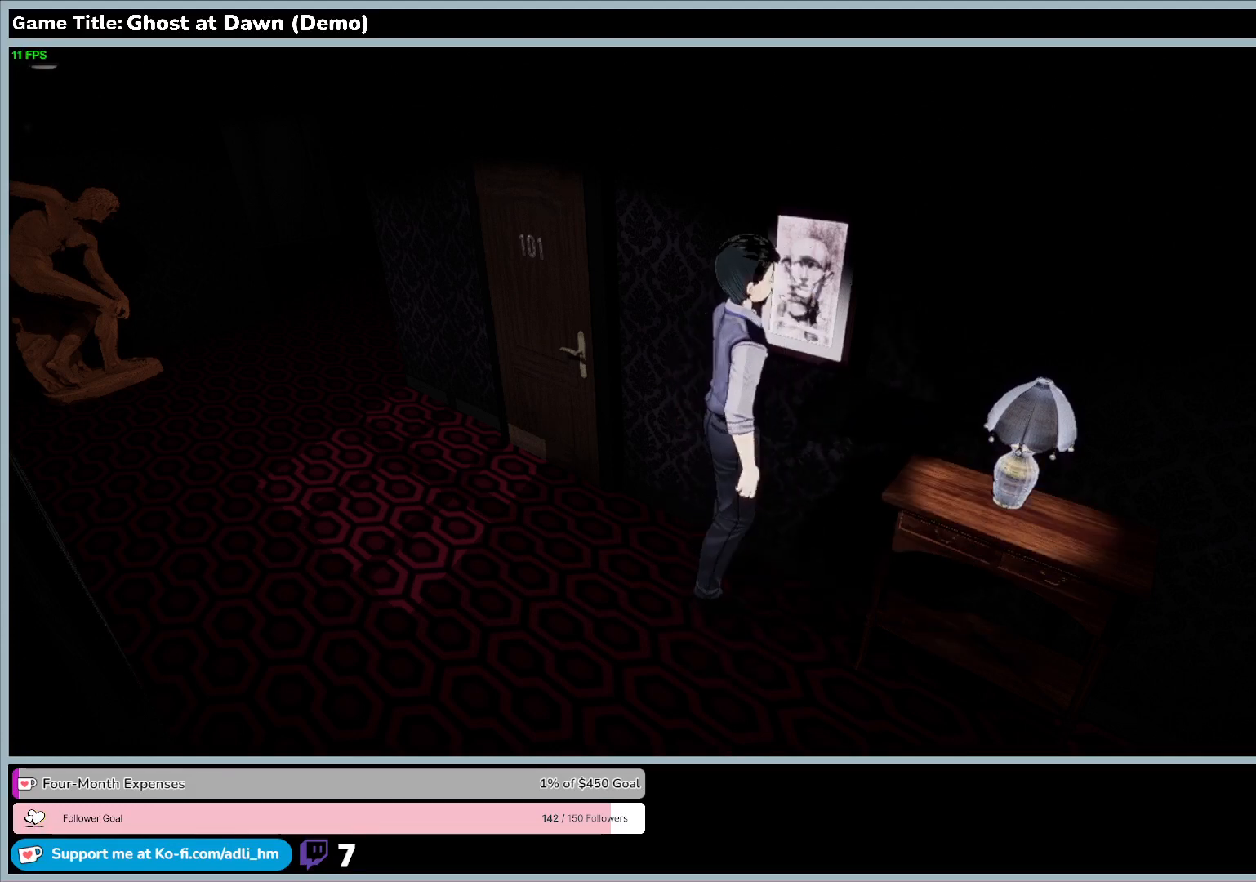
{"keys": ["a", "d"], "events": []}
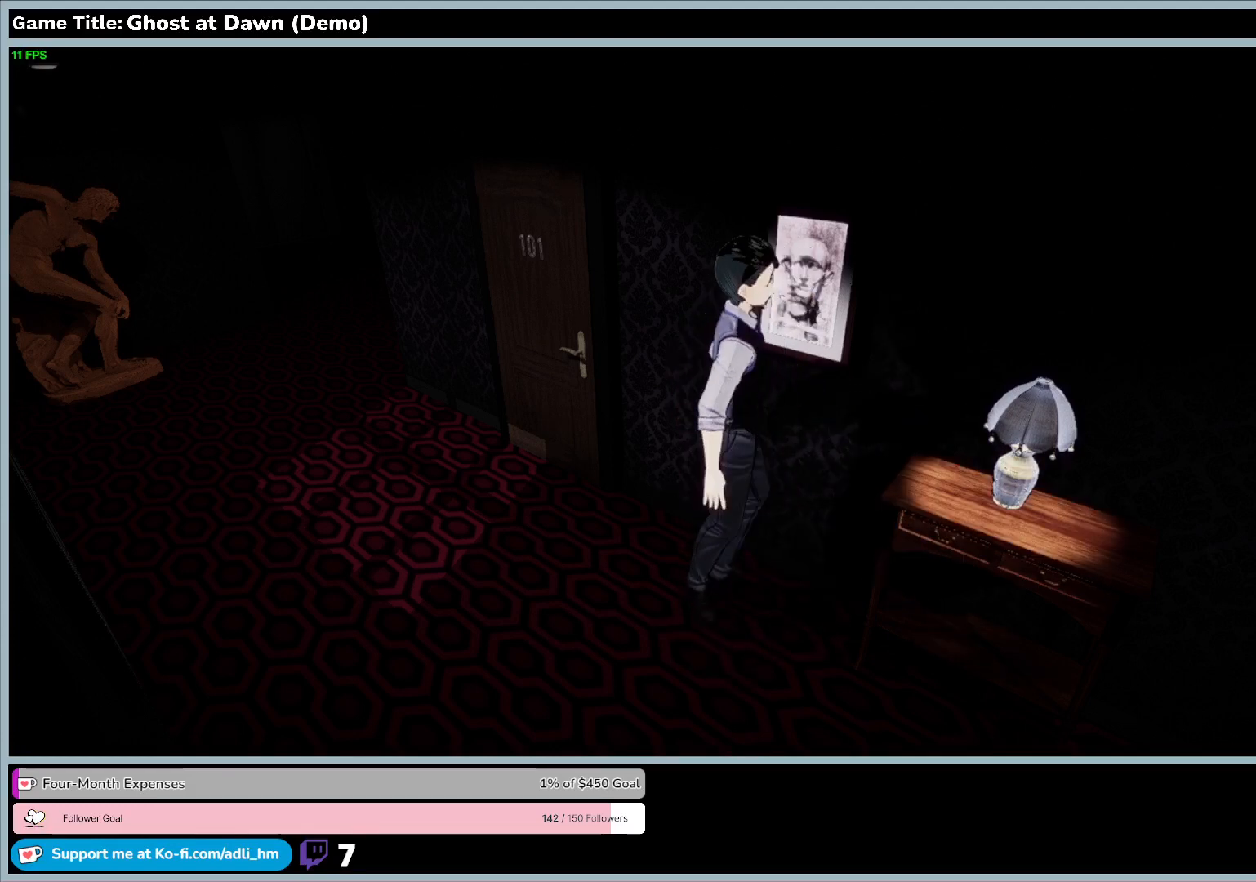
{"keys": ["a", "d"], "events": []}
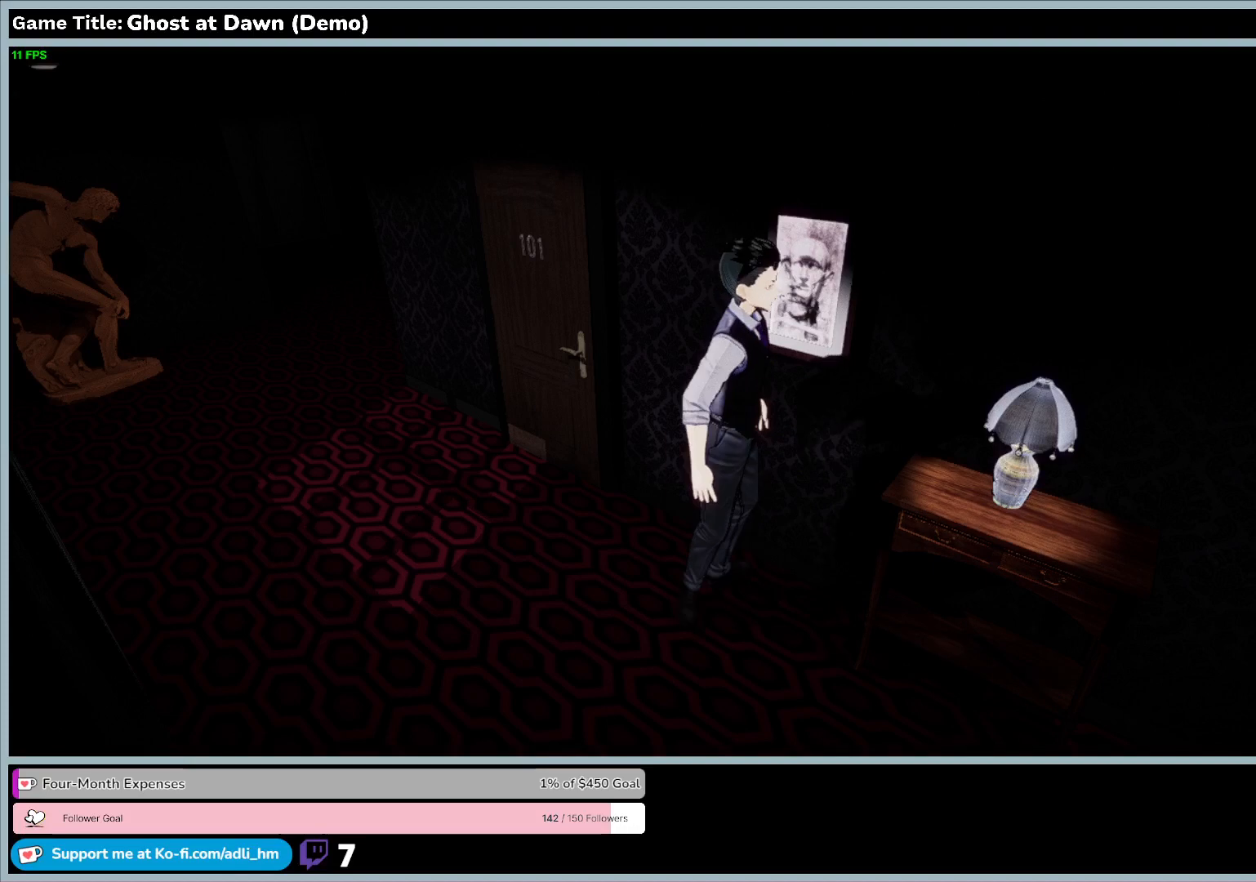
{"keys": ["a", "d"], "events": []}
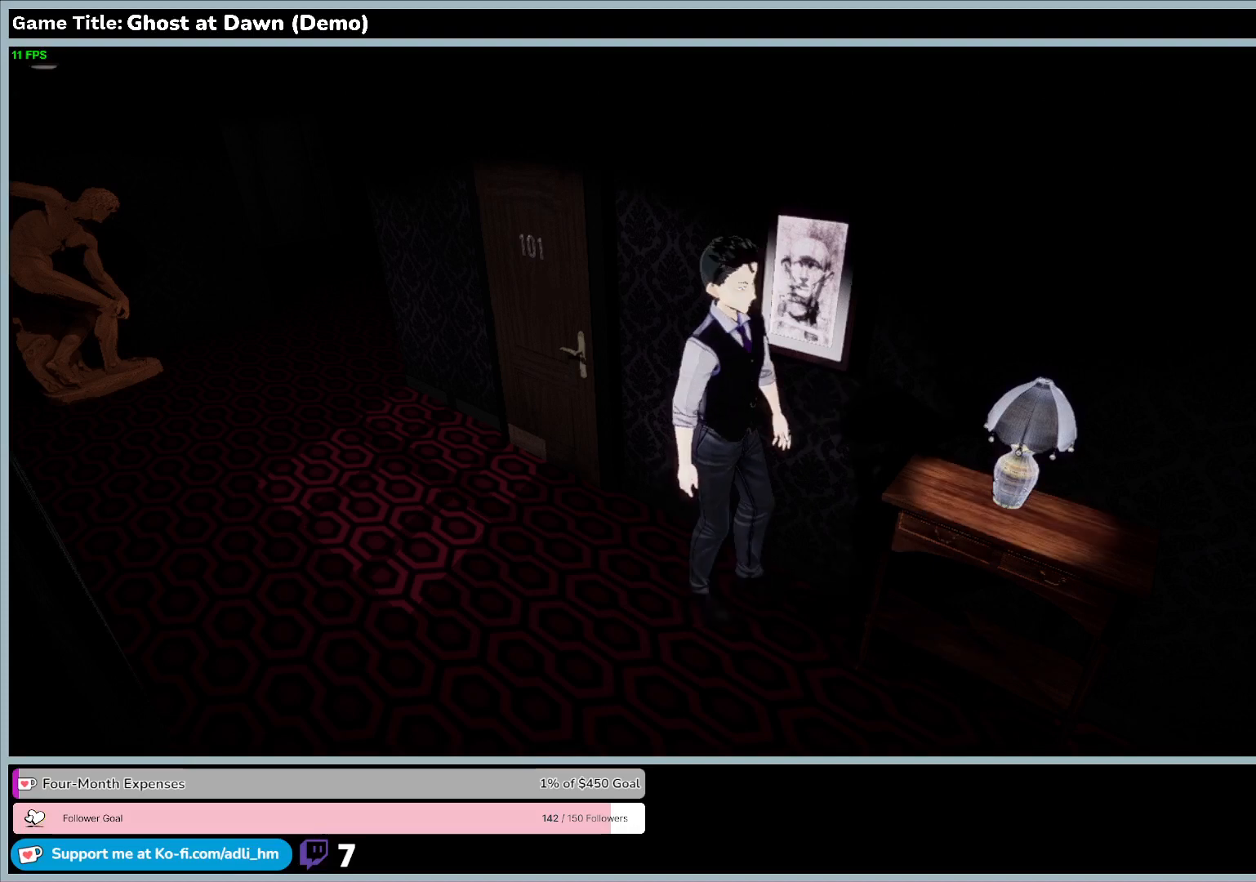
{"keys": ["a", "d"], "events": []}
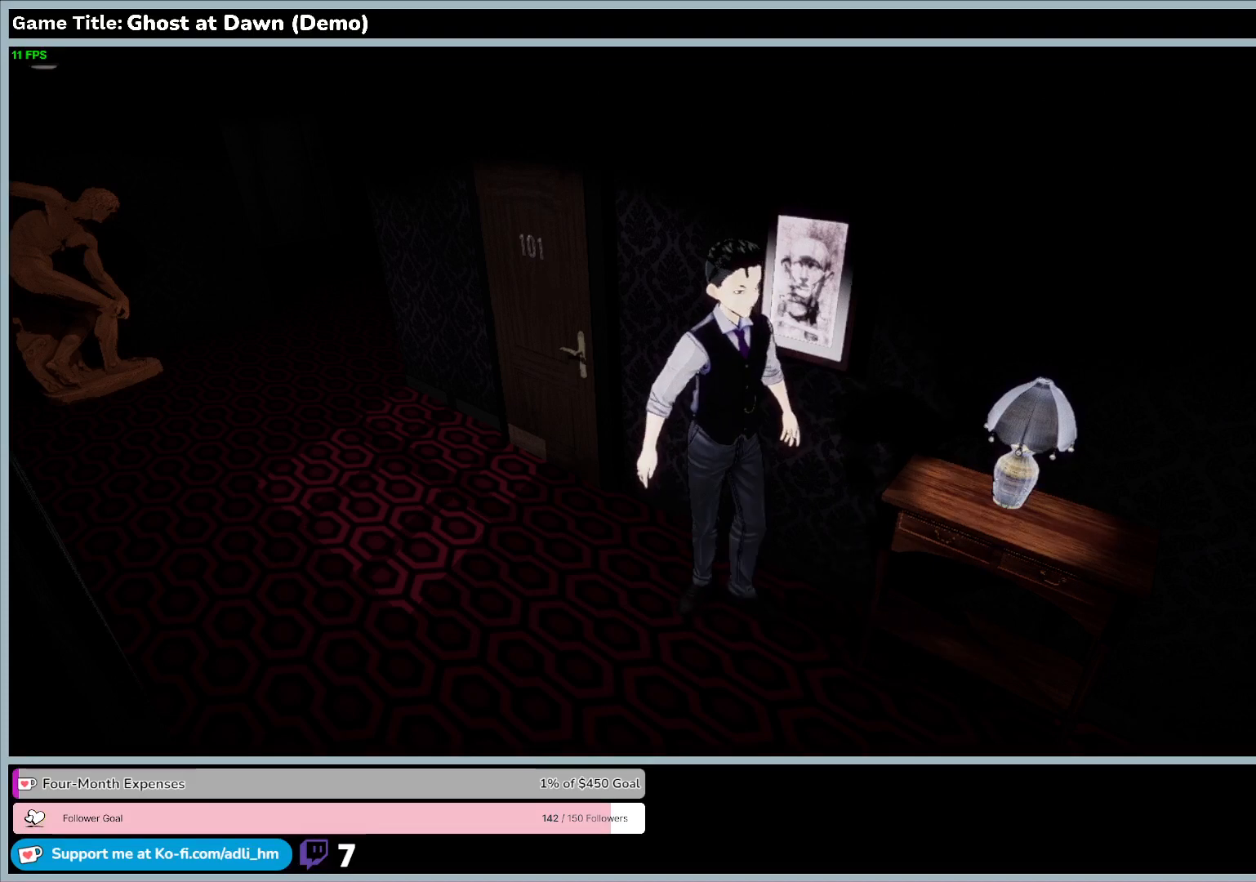
{"keys": ["a", "d"], "events": []}
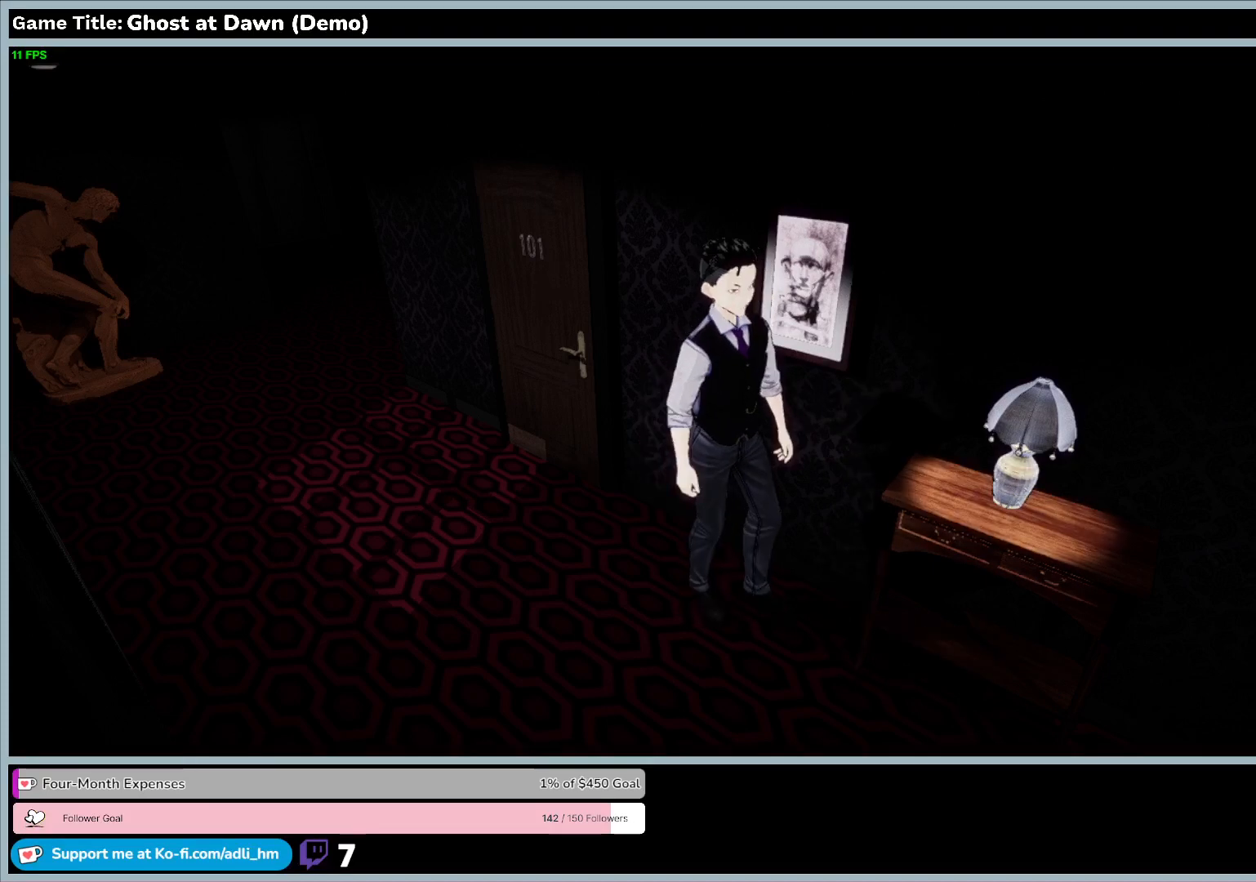
{"keys": ["a", "d"], "events": []}
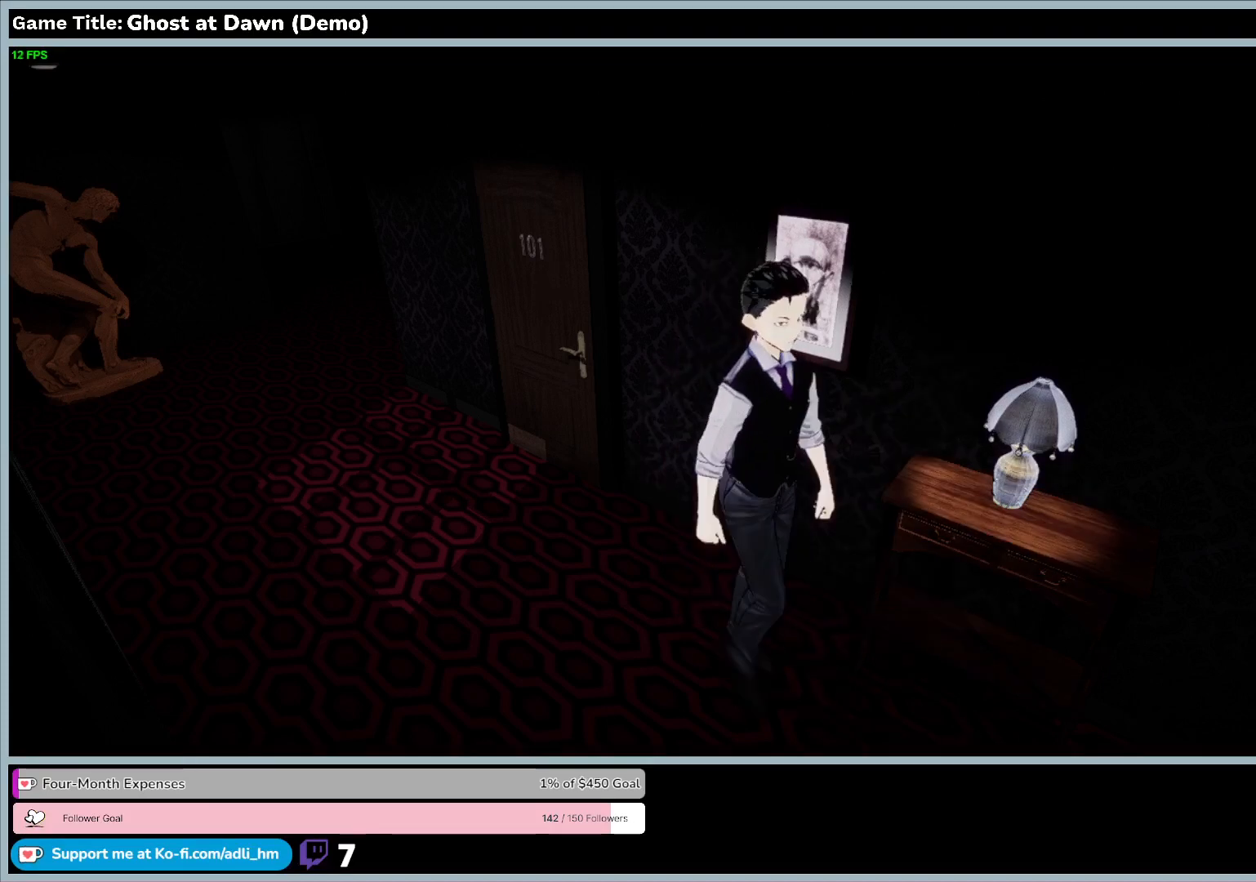
{"keys": ["a", "d"], "events": []}
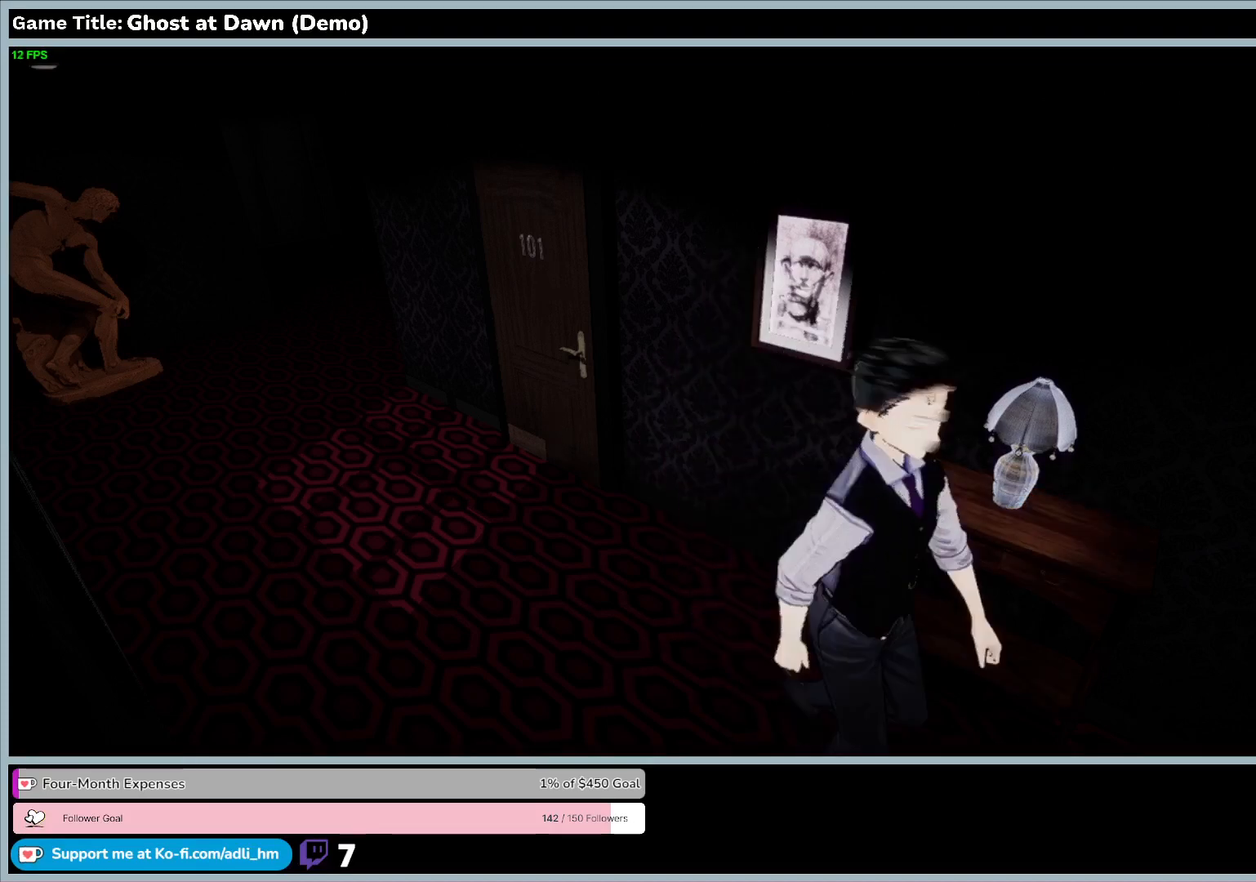
{"keys": ["a", "d"], "events": []}
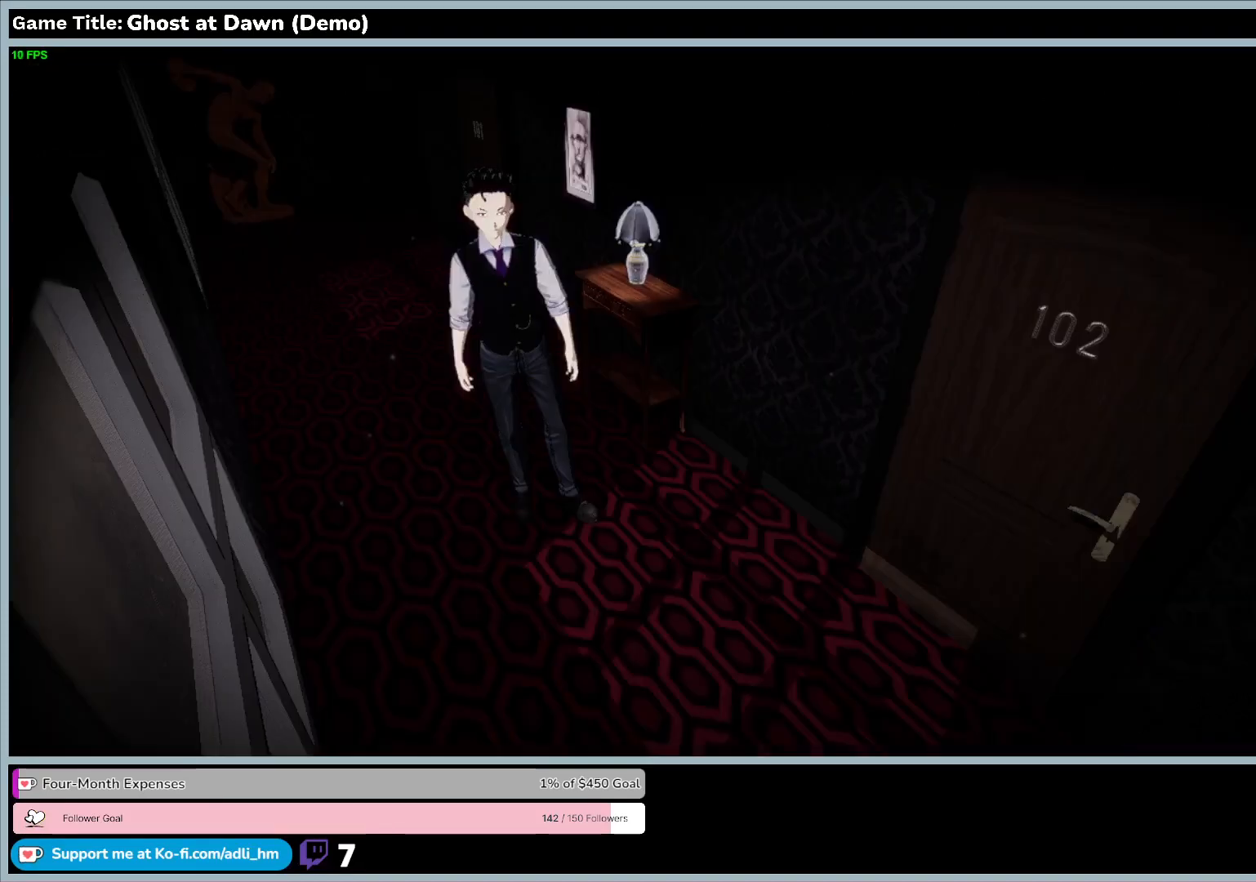
{"keys": ["a", "d"], "events": []}
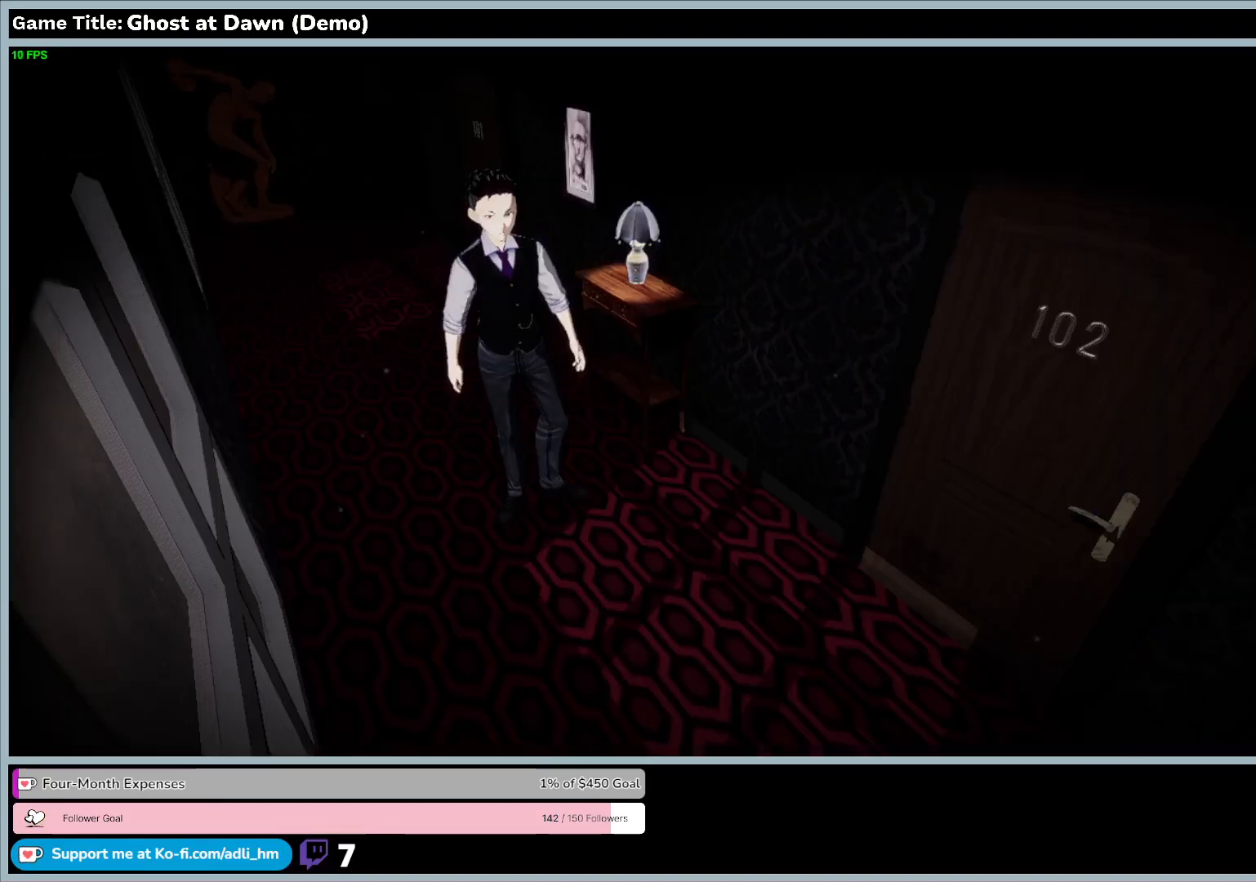
{"keys": ["a", "d"], "events": []}
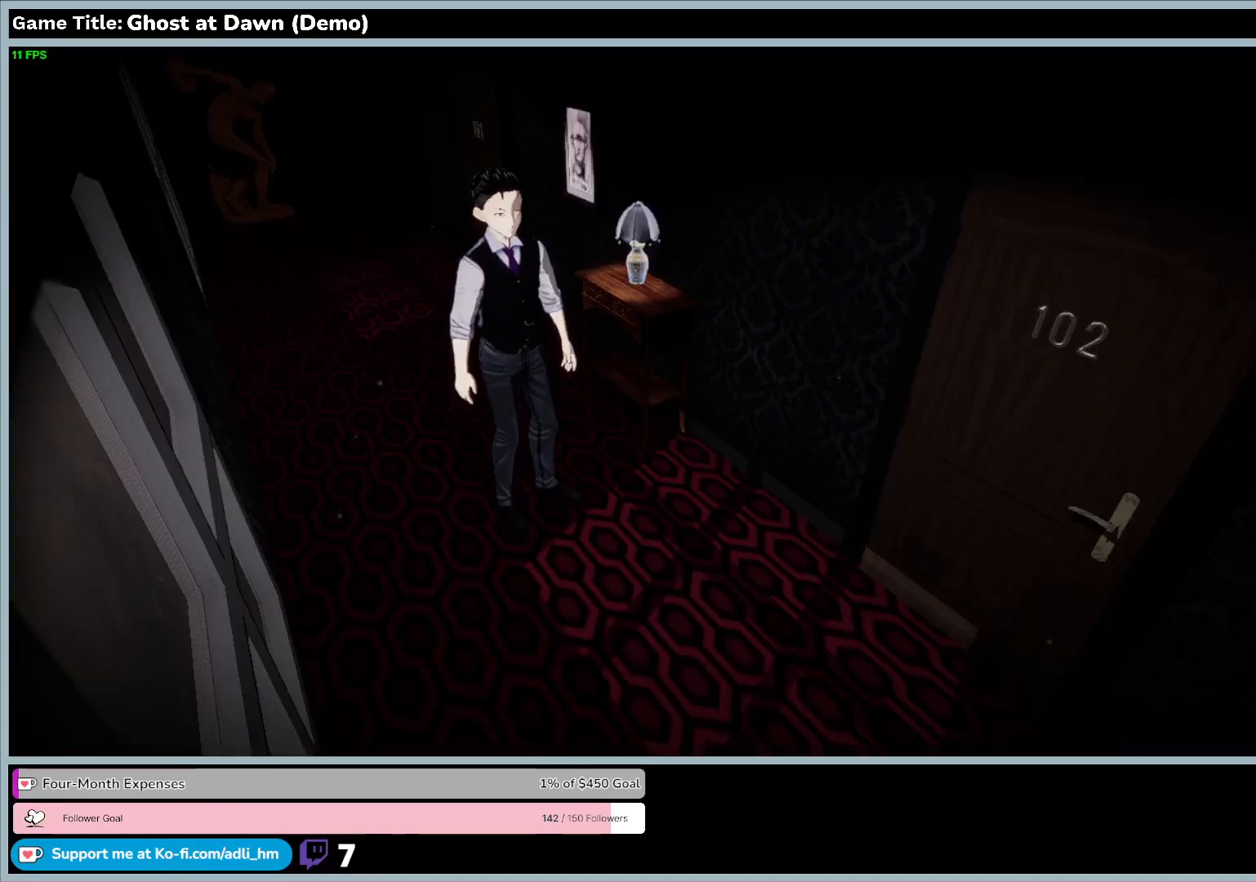
{"keys": ["a", "d"], "events": []}
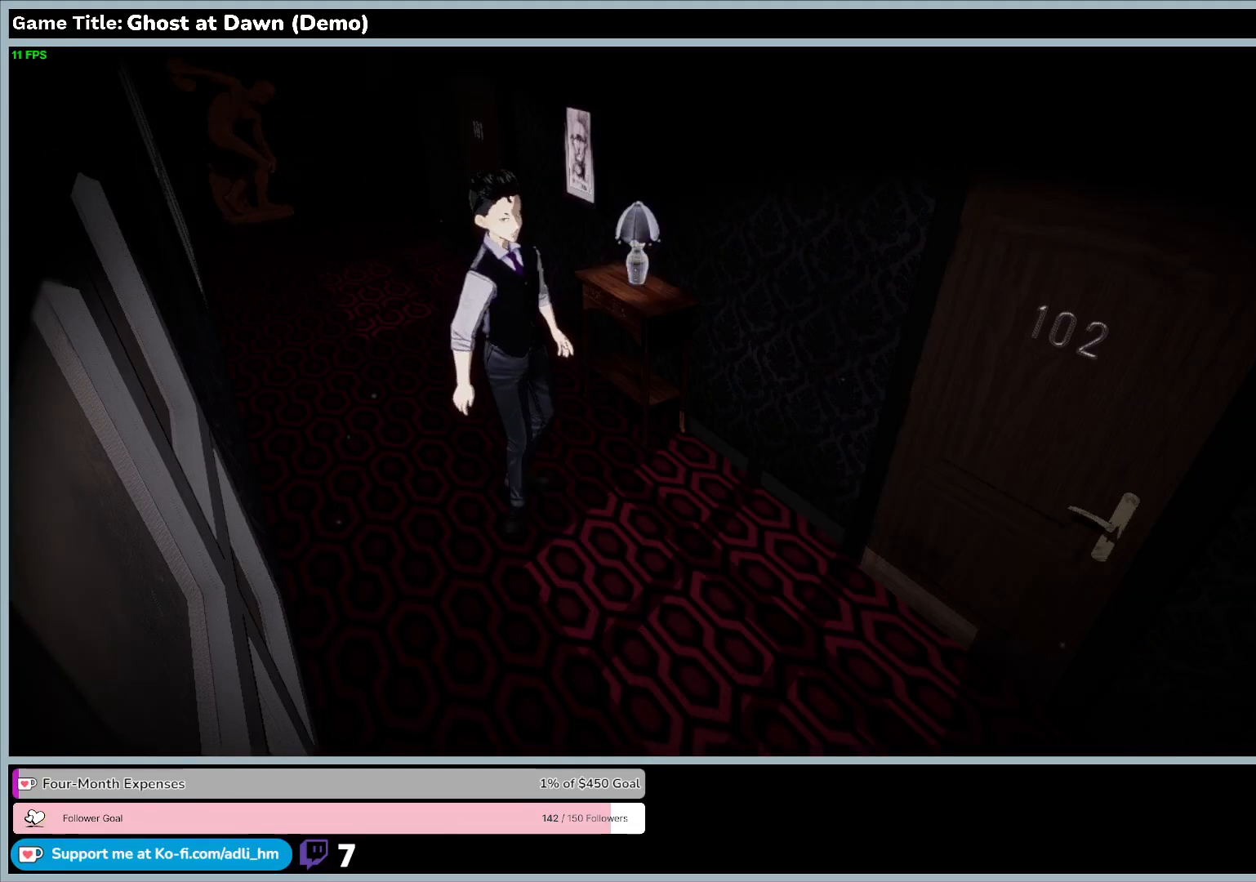
{"keys": ["a", "d"], "events": []}
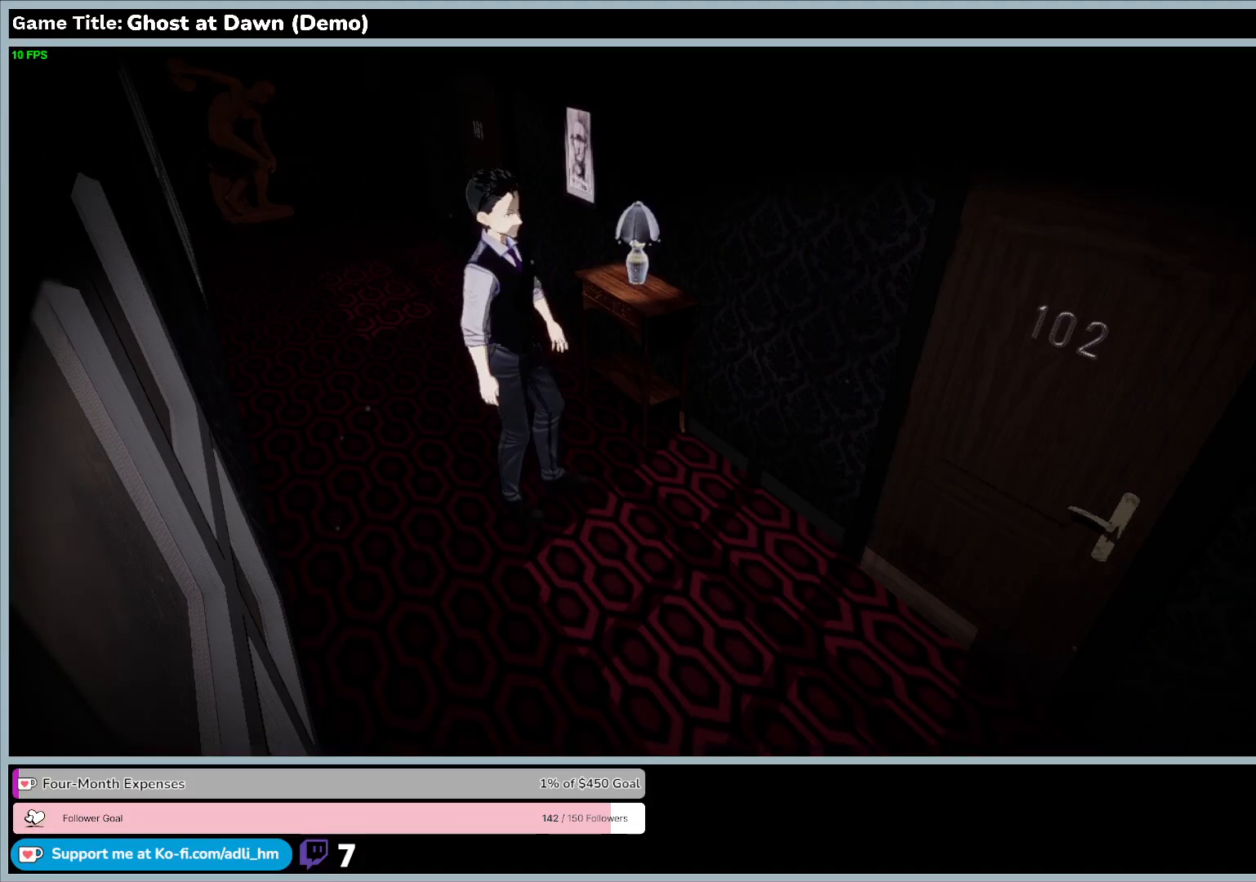
{"keys": ["a", "d"], "events": []}
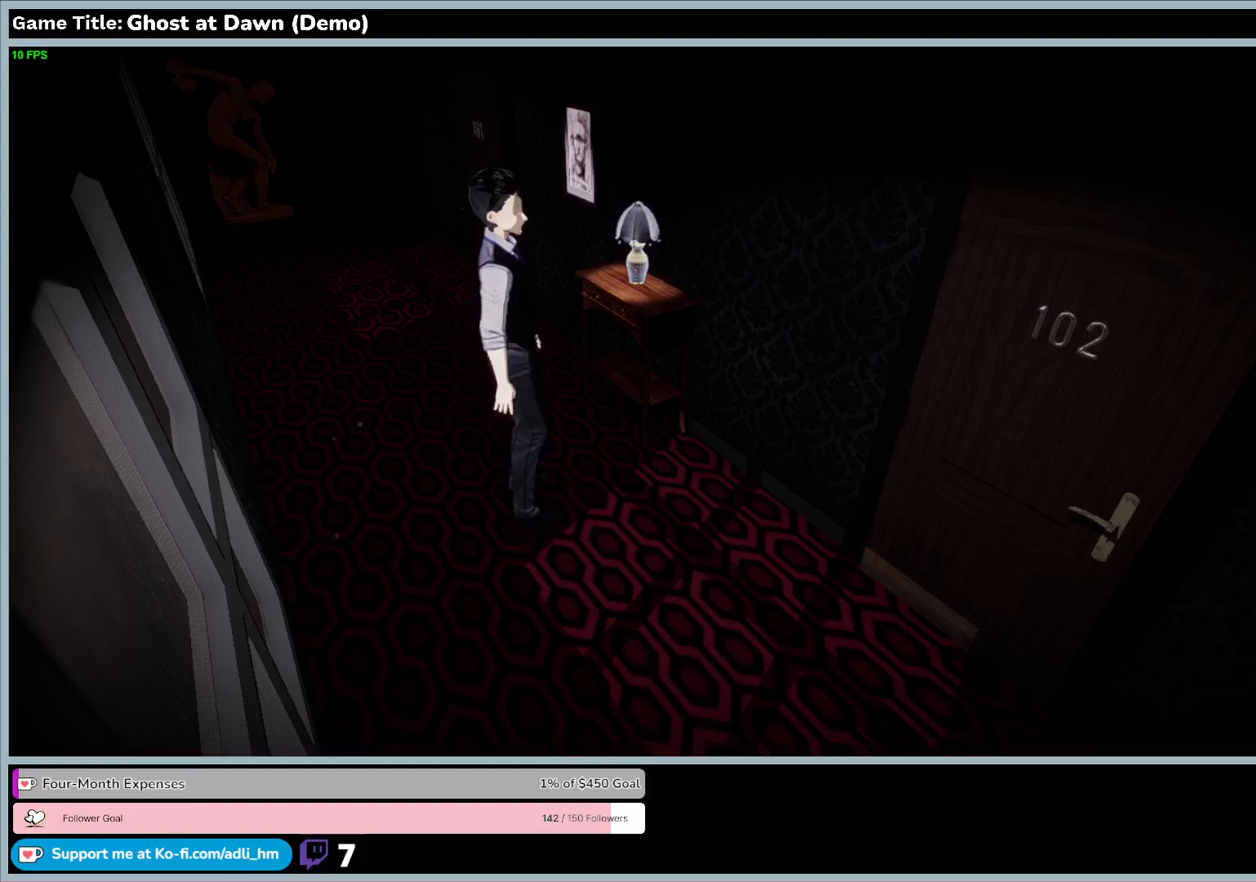
{"keys": ["a", "d"], "events": []}
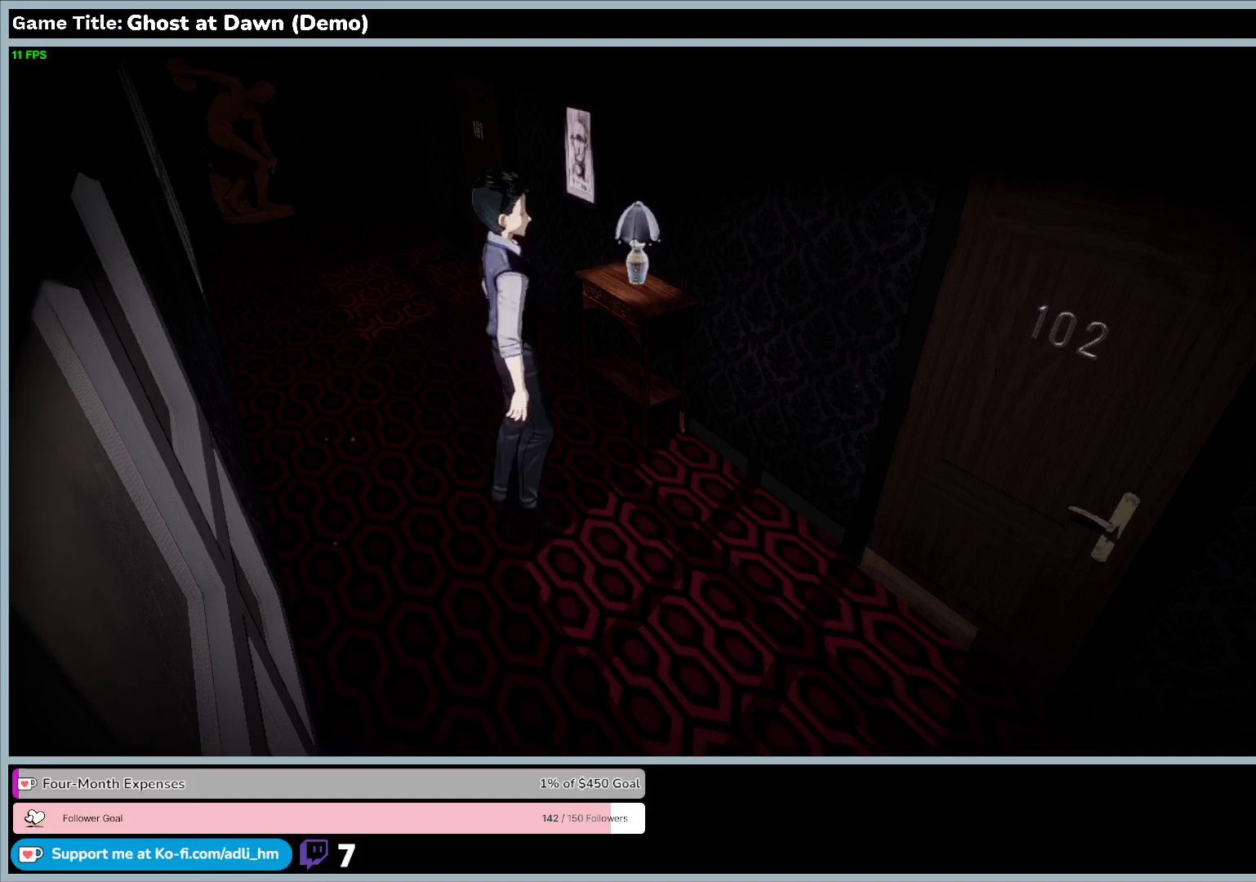
{"keys": ["a", "d"], "events": []}
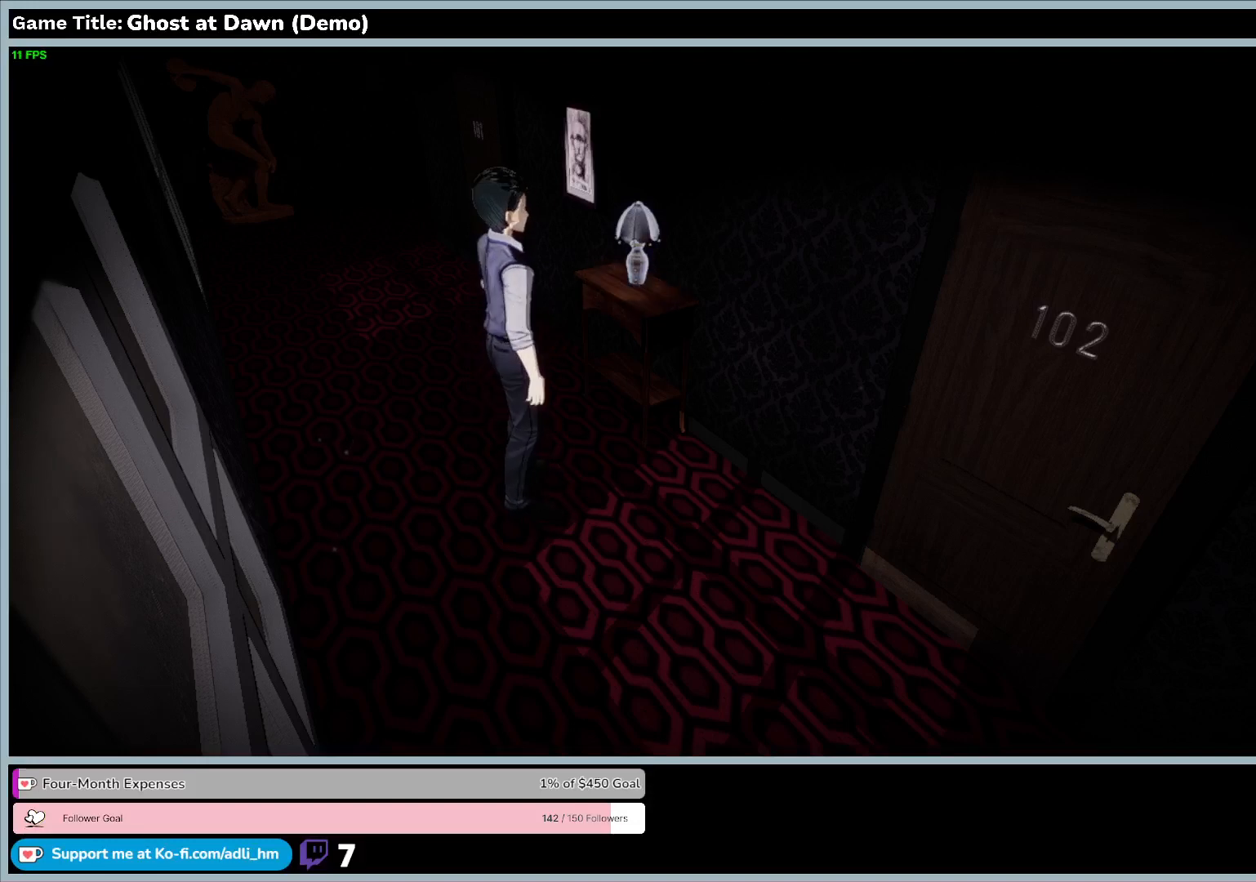
{"keys": [], "events": [[400, "a", "up"], [400, "d", "up"]]}
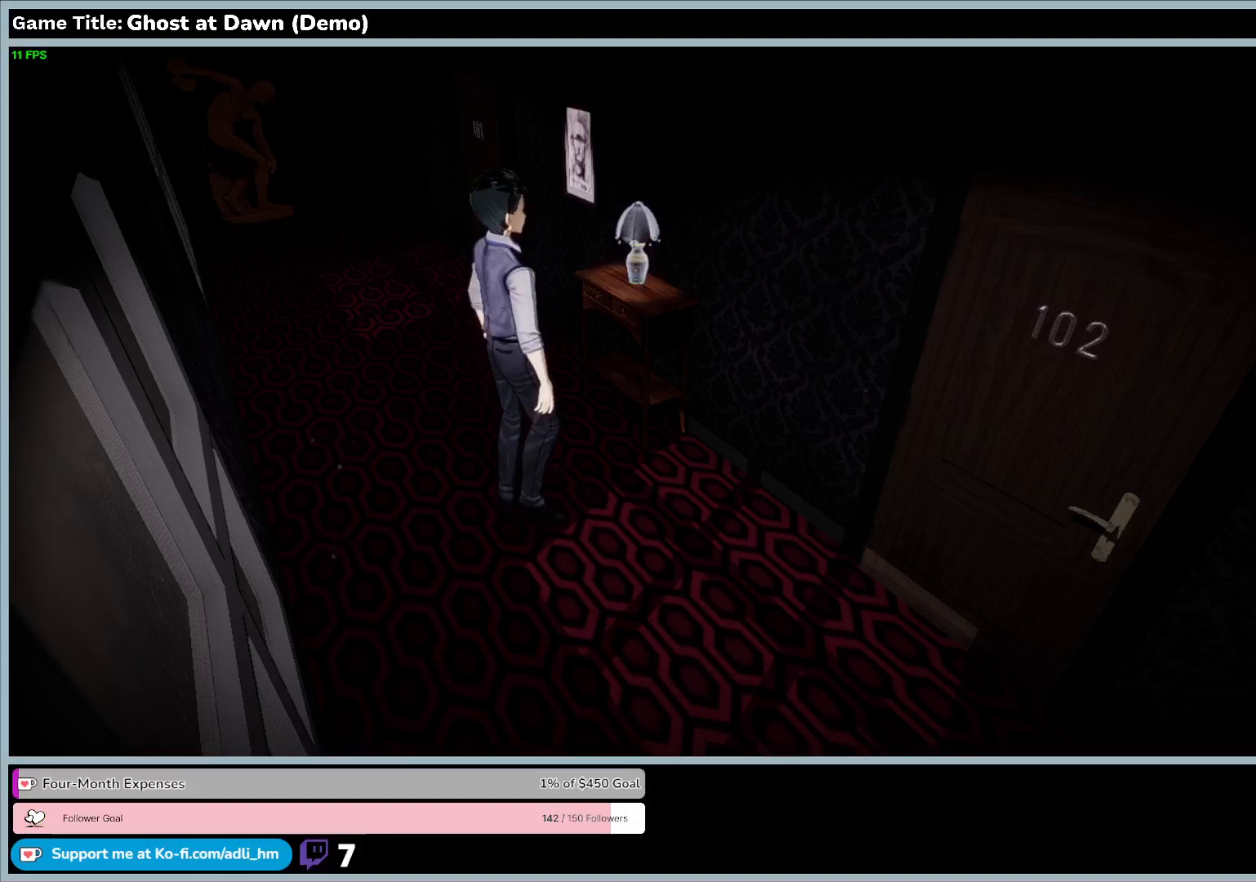
{"keys": [], "events": []}
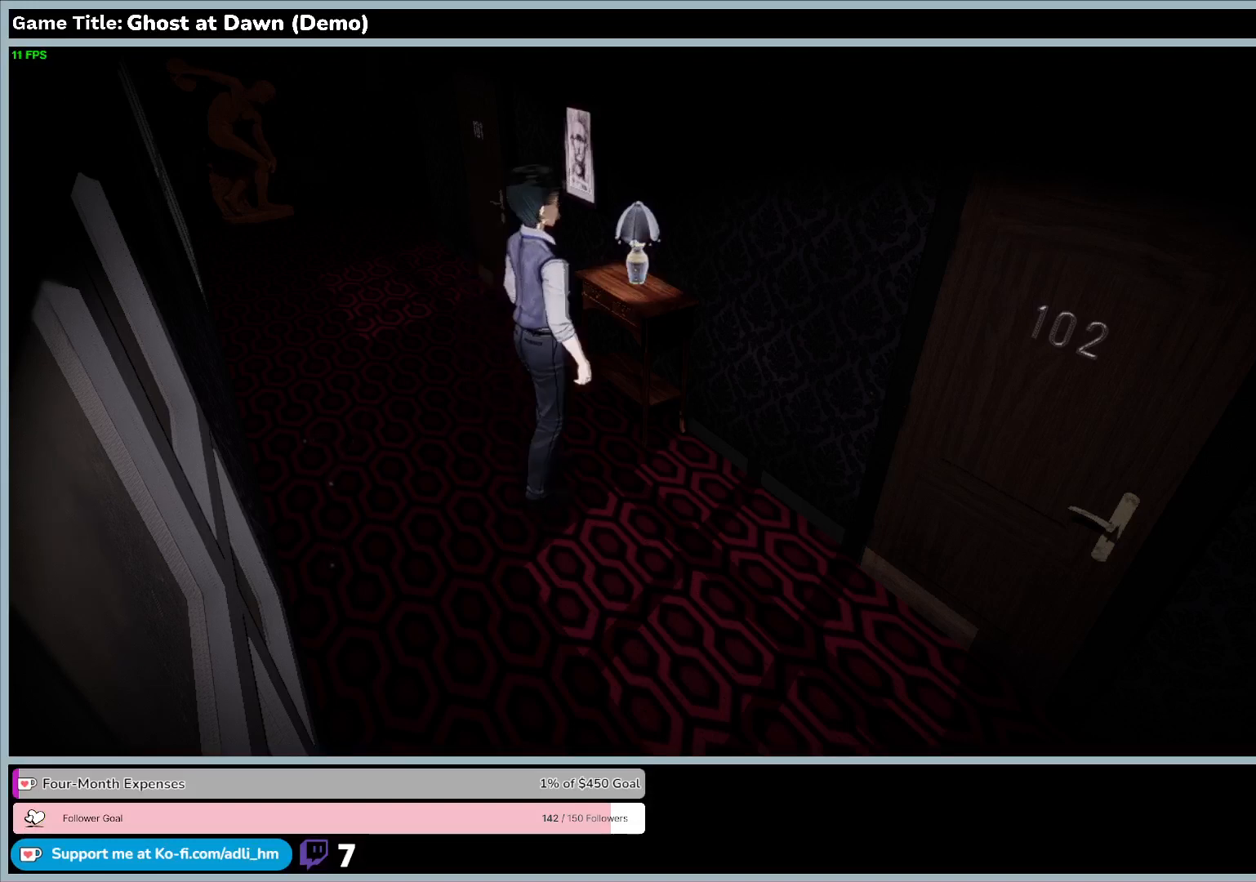
{"keys": [], "events": []}
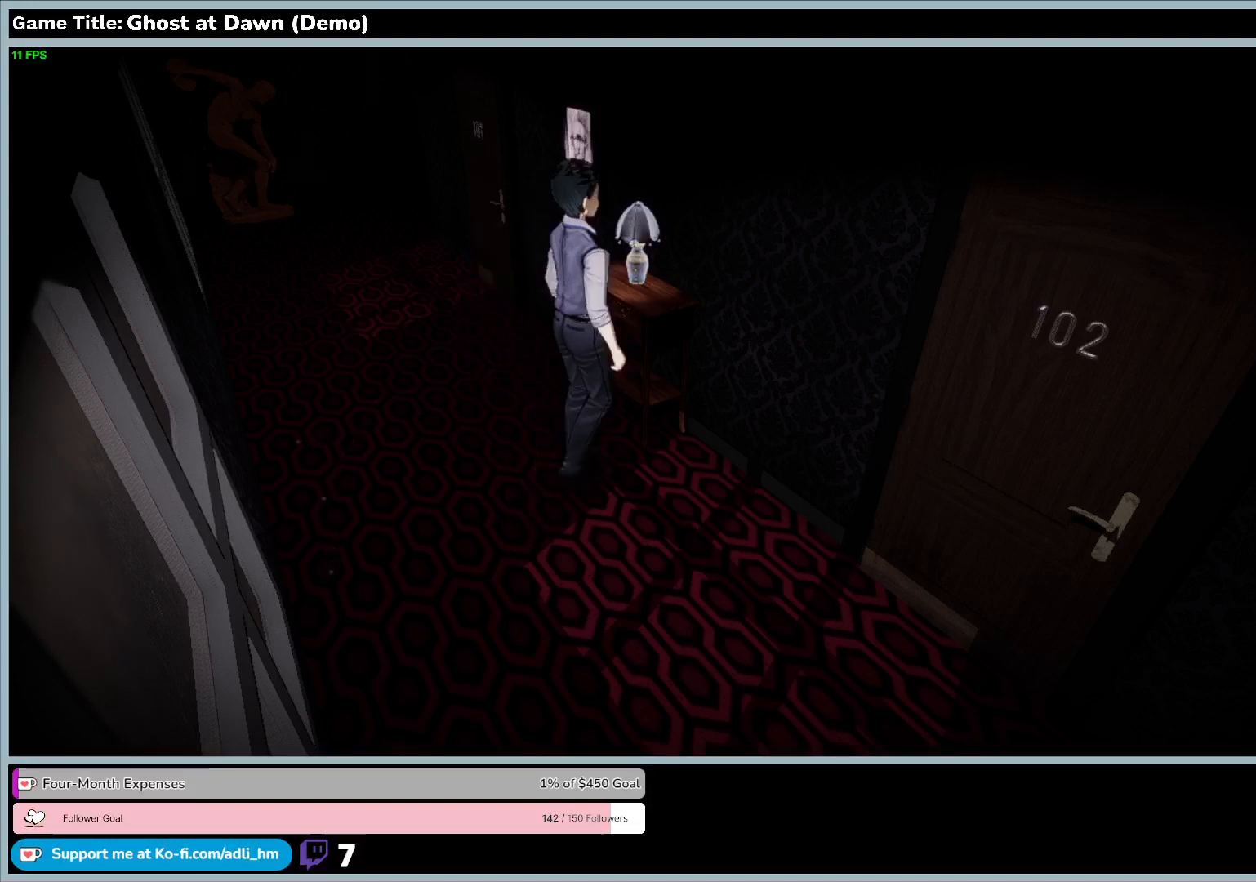
{"keys": [], "events": []}
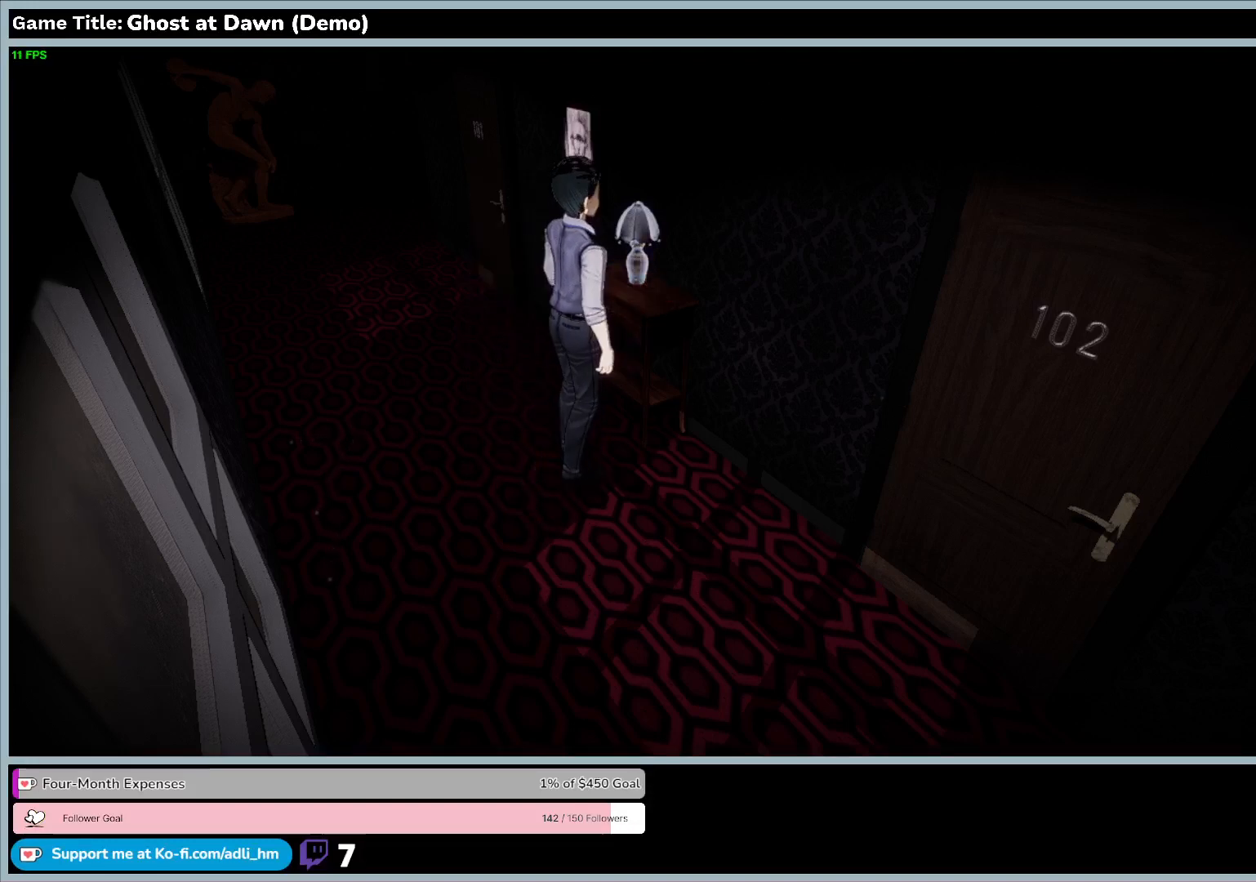
{"keys": [], "events": [[200, "w", "down"], [300, "w", "up"]]}